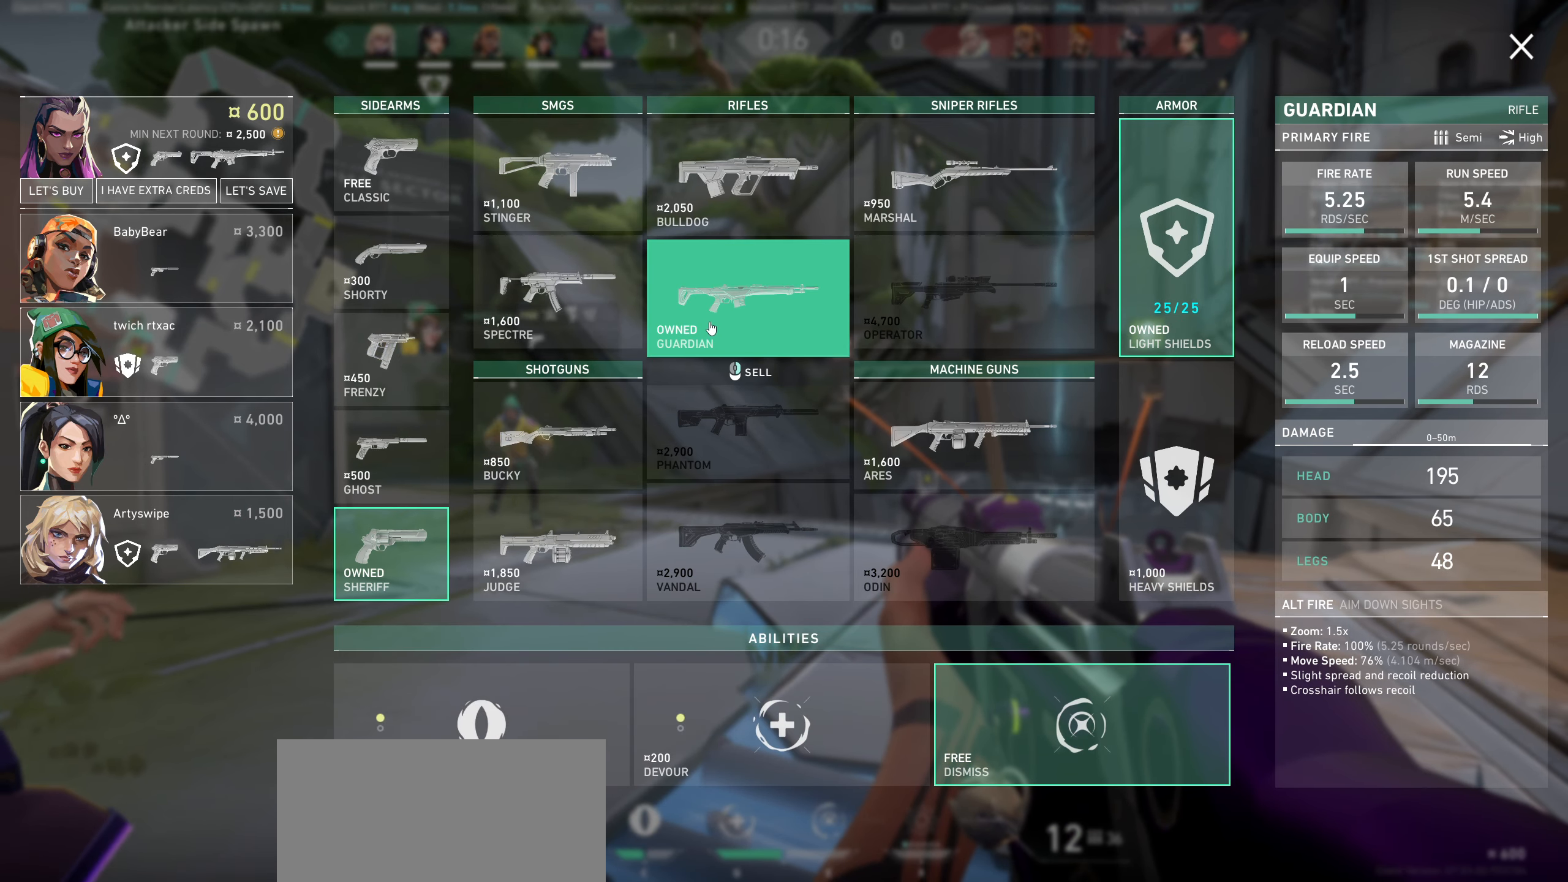
Gameplay with keyboard and mouse; each line is a JSON object with the keys and mouse buttons held at the frame after it. "events" lists presses ("down") and releases ("up") of "a", "ctrl", "d", "e", "q", "s", "shift", "space", "w", "mouse_left", "mouse_wheel" and "mouse_right" between this image and that frame as [ms after this image, input, new state], when the widget could be followed in between. "mouse_left", "mouse_wheel", "mouse_right" = the "left", "wheel", "right" buttons of the "mouse" list. No other keys are recorded. "wheel" means that the mouse wheel is clicked or scrolled. Not read: mouse_move.
{"keys": [], "mouse": [], "events": [[50, "mouse_right", "down"], [150, "mouse_right", "up"]]}
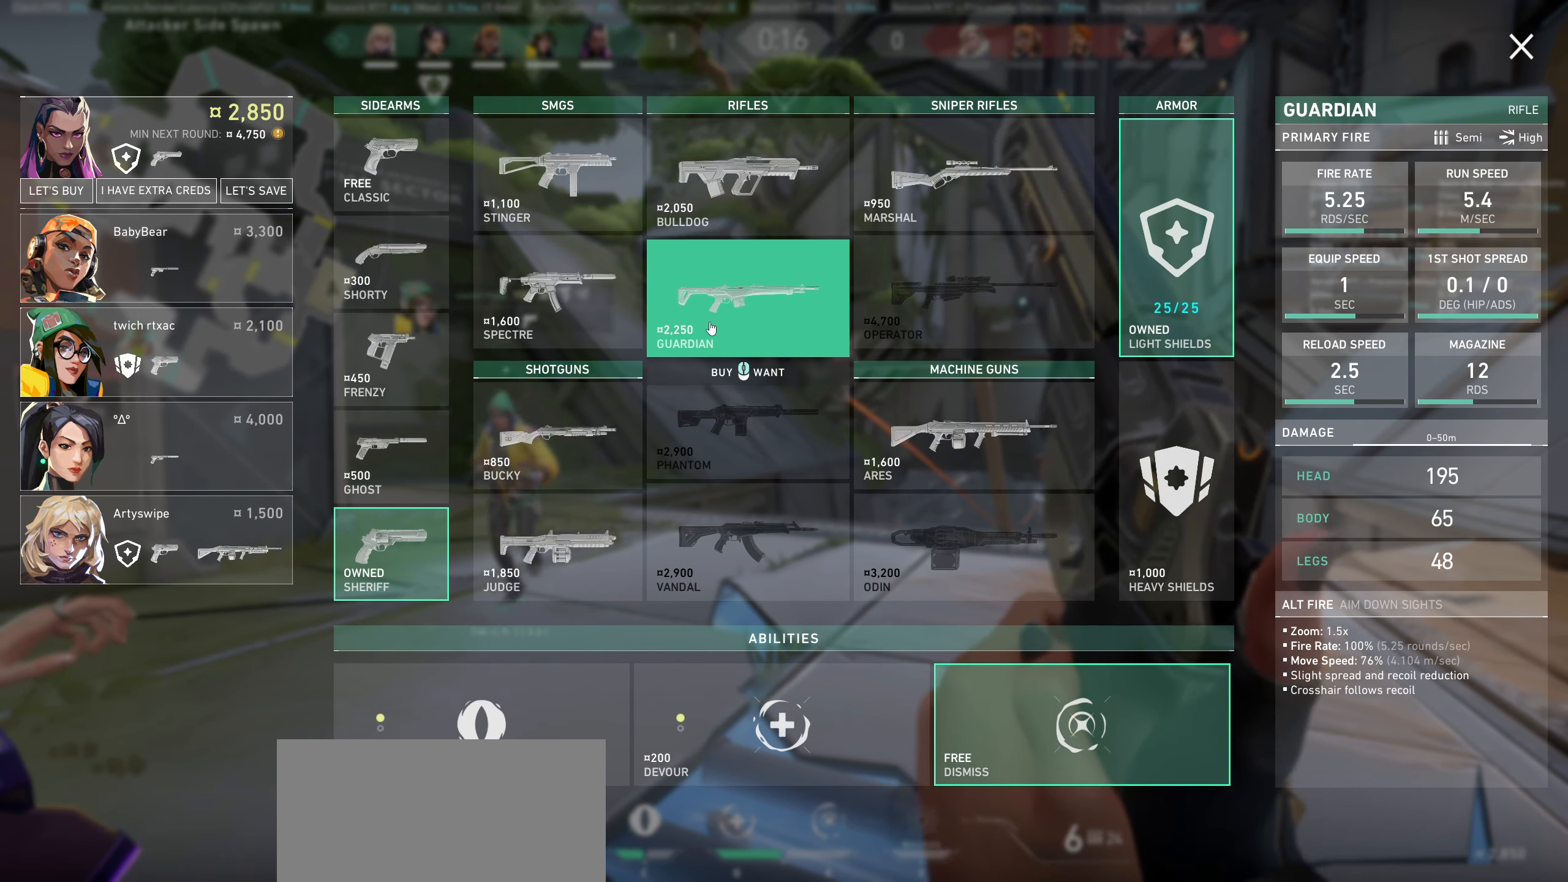
{"keys": [], "mouse": [], "events": []}
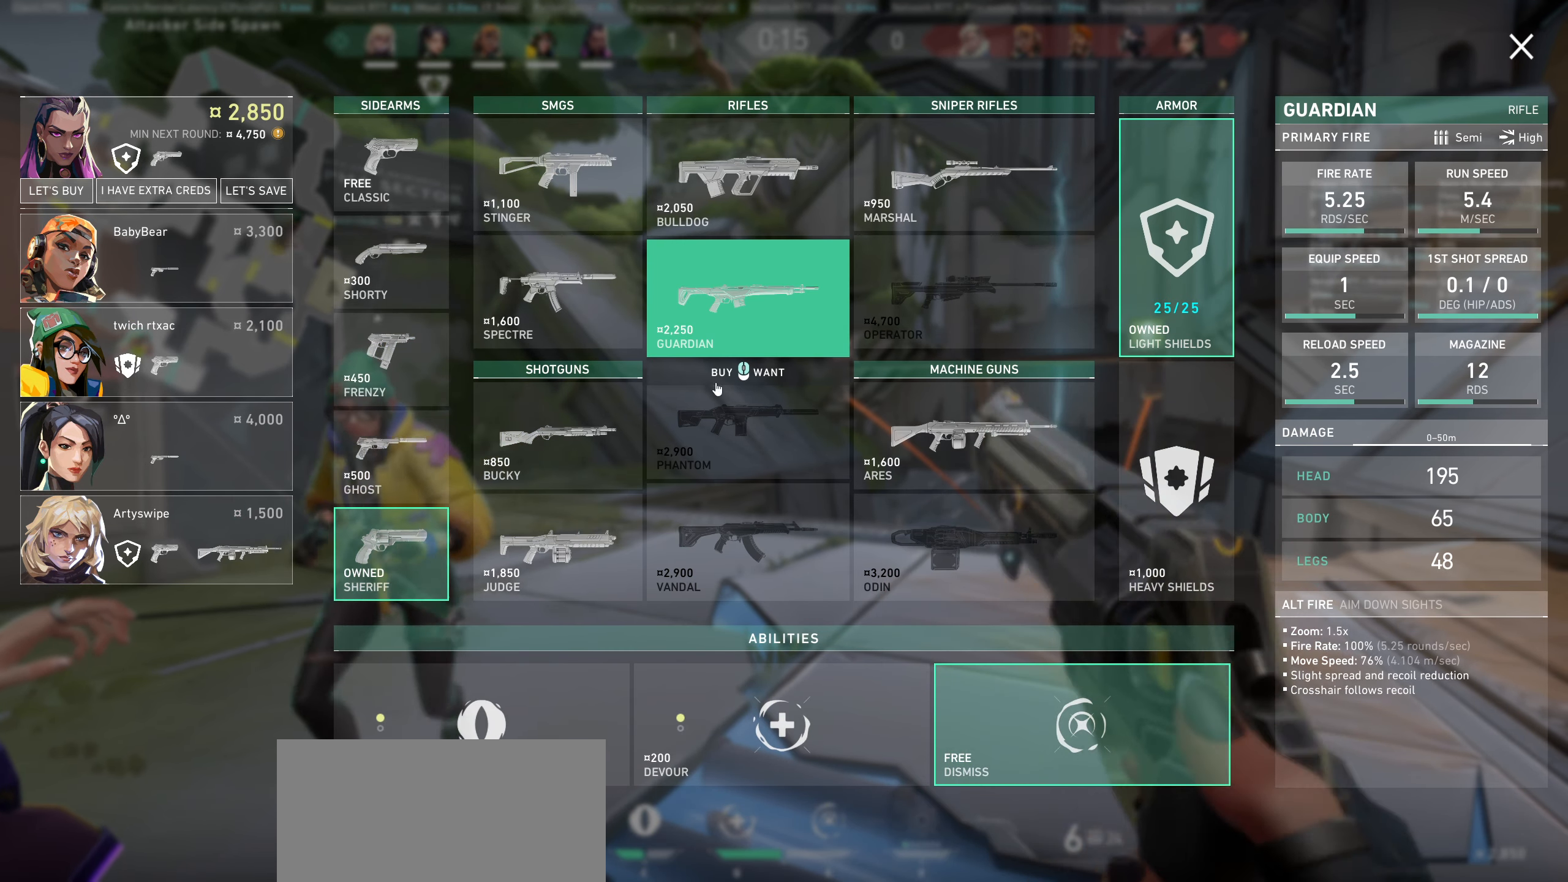
{"keys": [], "mouse": [], "events": []}
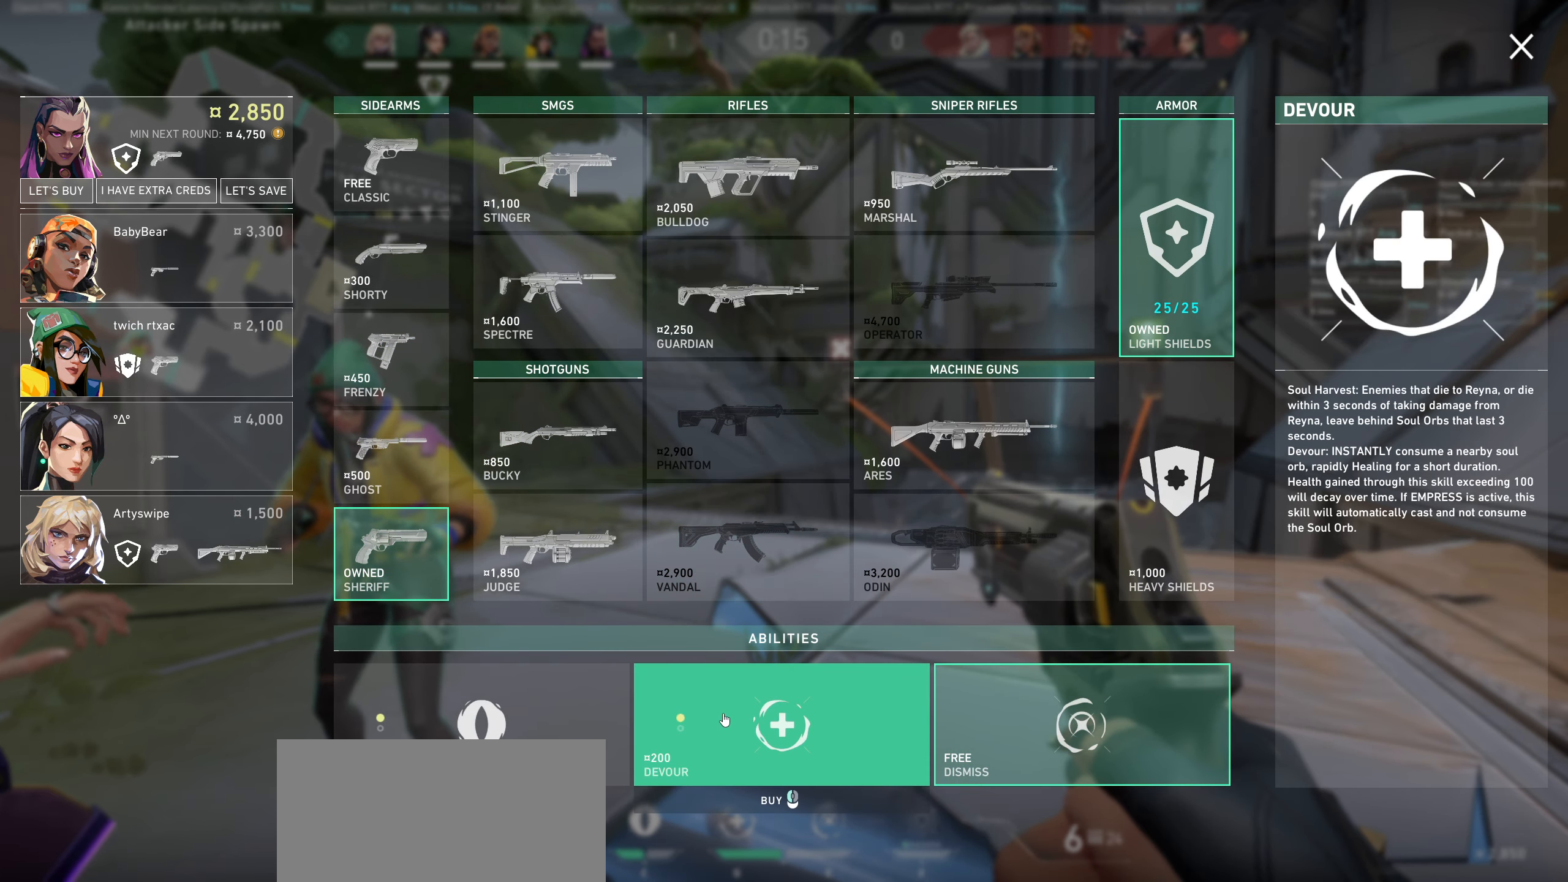
{"keys": [], "mouse": [], "events": [[16, "mouse_left", "down"], [100, "mouse_left", "up"], [300, "mouse_left", "down"], [400, "mouse_left", "up"]]}
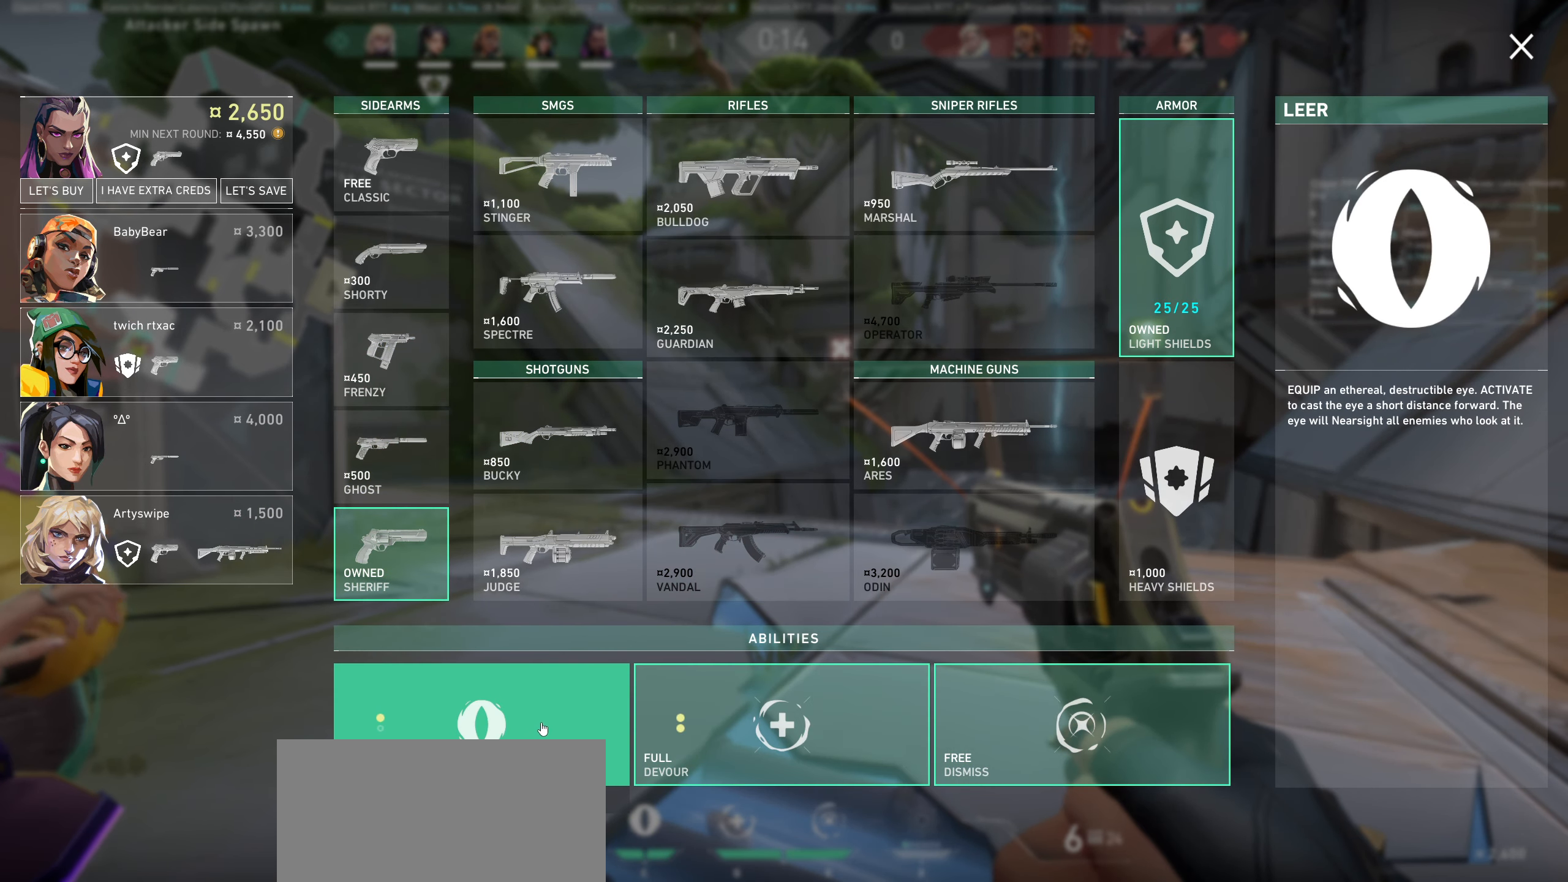
{"keys": [], "mouse": [], "events": []}
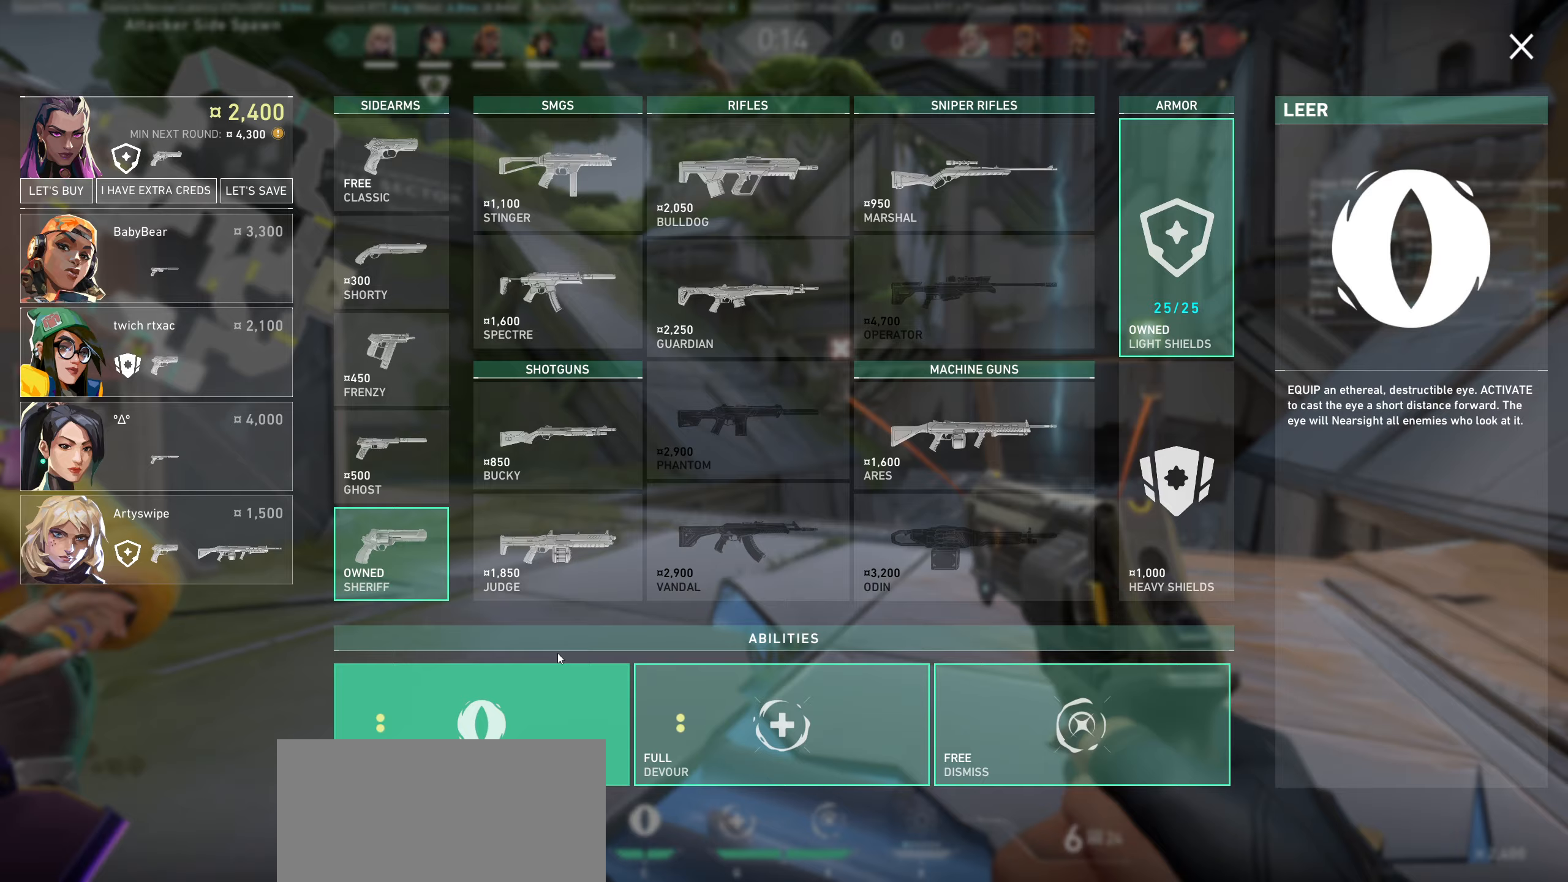
{"keys": [], "mouse": [], "events": []}
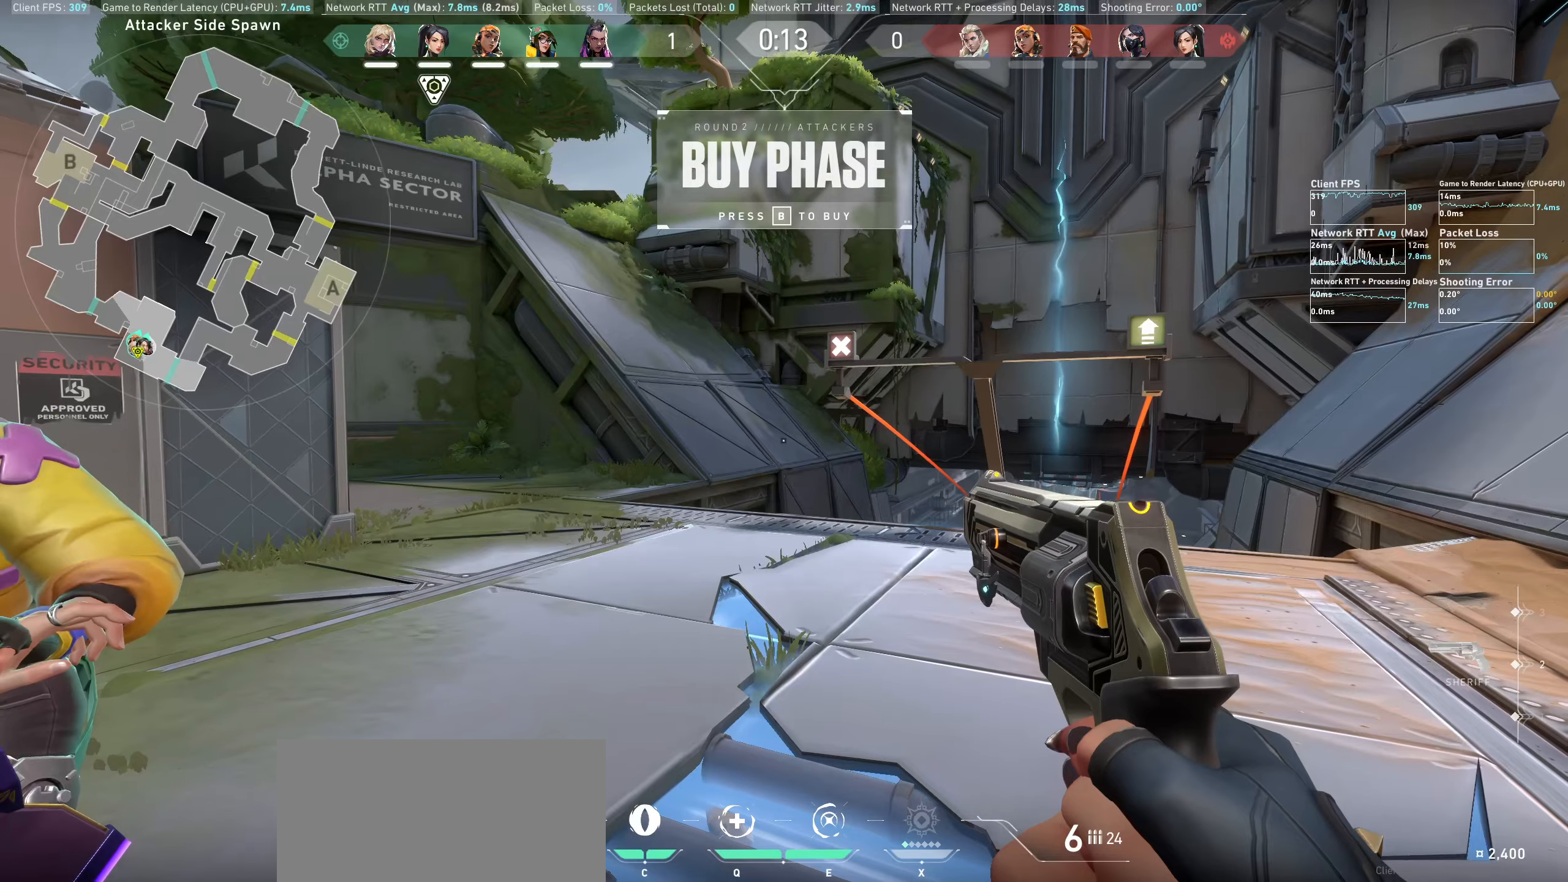
{"keys": ["d"], "mouse": [], "events": [[217, "d", "down"]]}
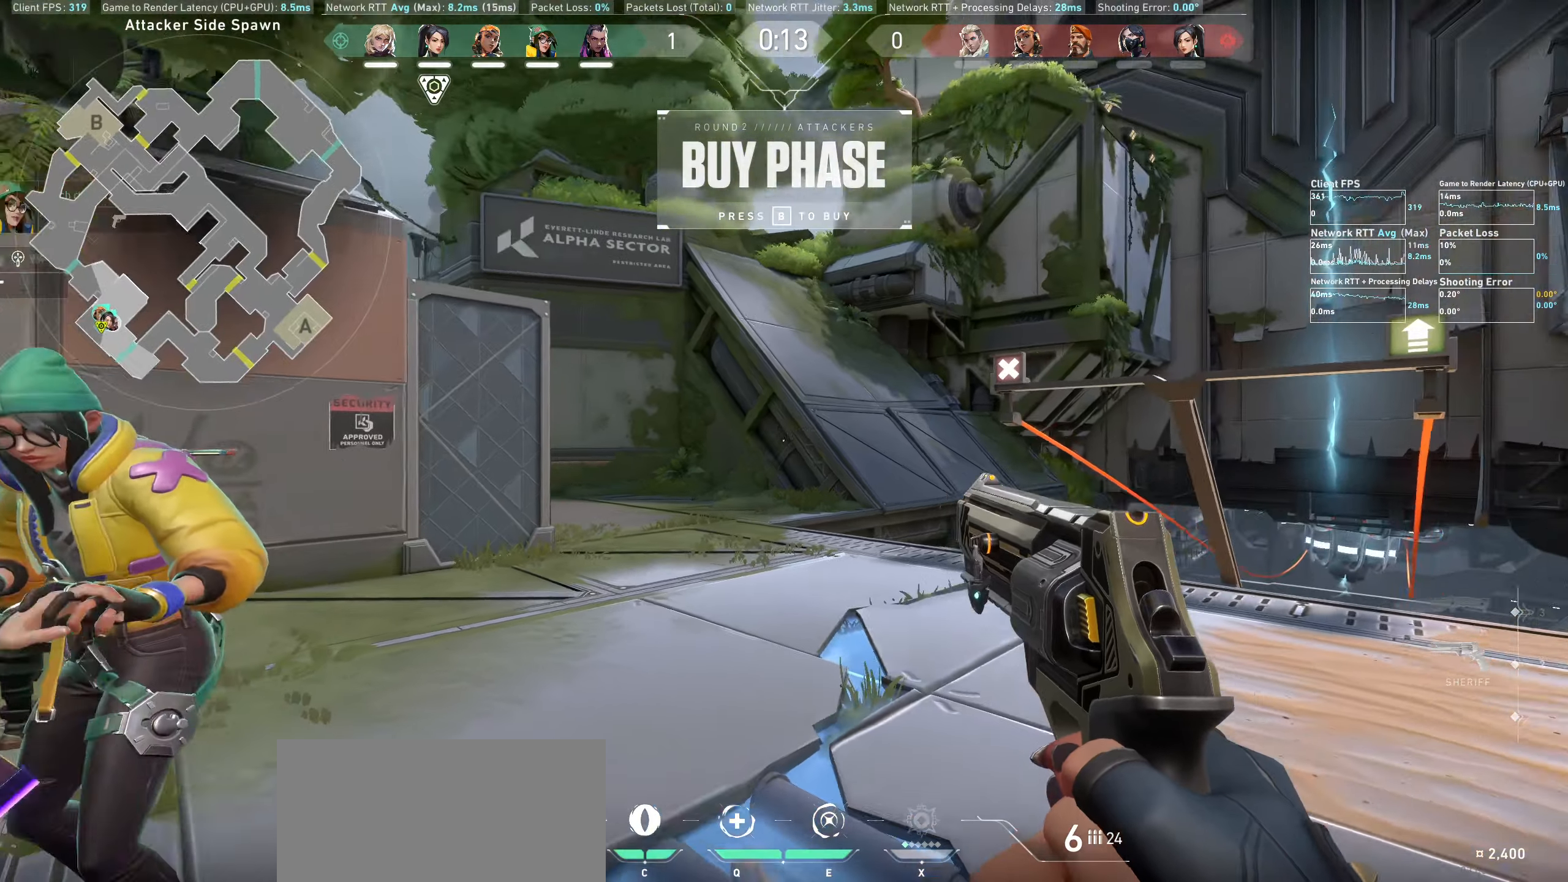
{"keys": [], "mouse": [], "events": [[150, "d", "up"]]}
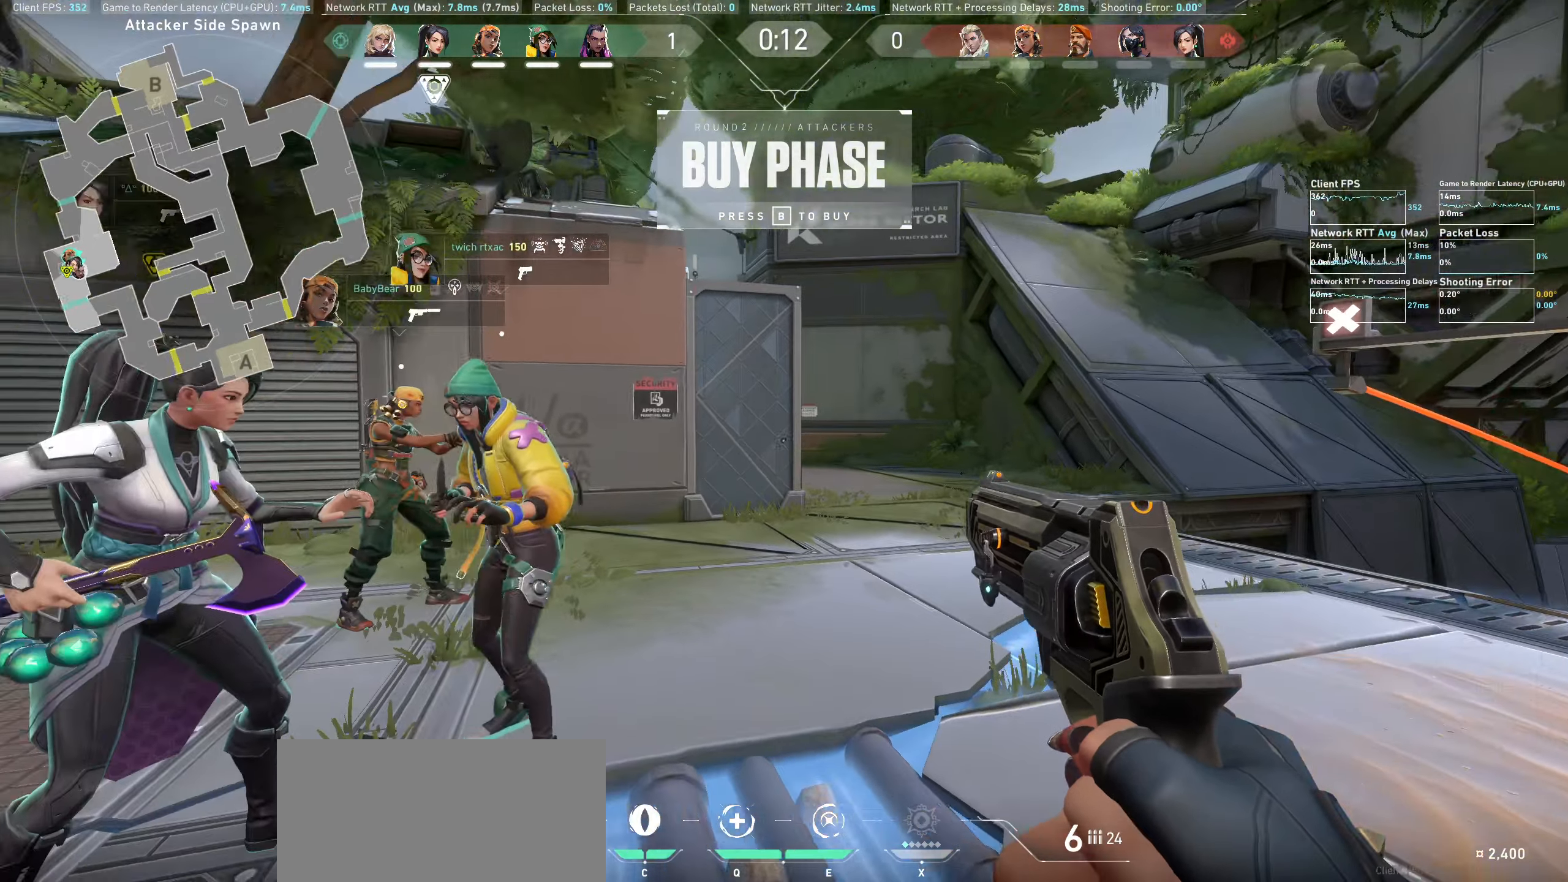
{"keys": [], "mouse": [], "events": [[33, "a", "down"], [217, "w", "down"], [317, "a", "up"], [333, "w", "up"]]}
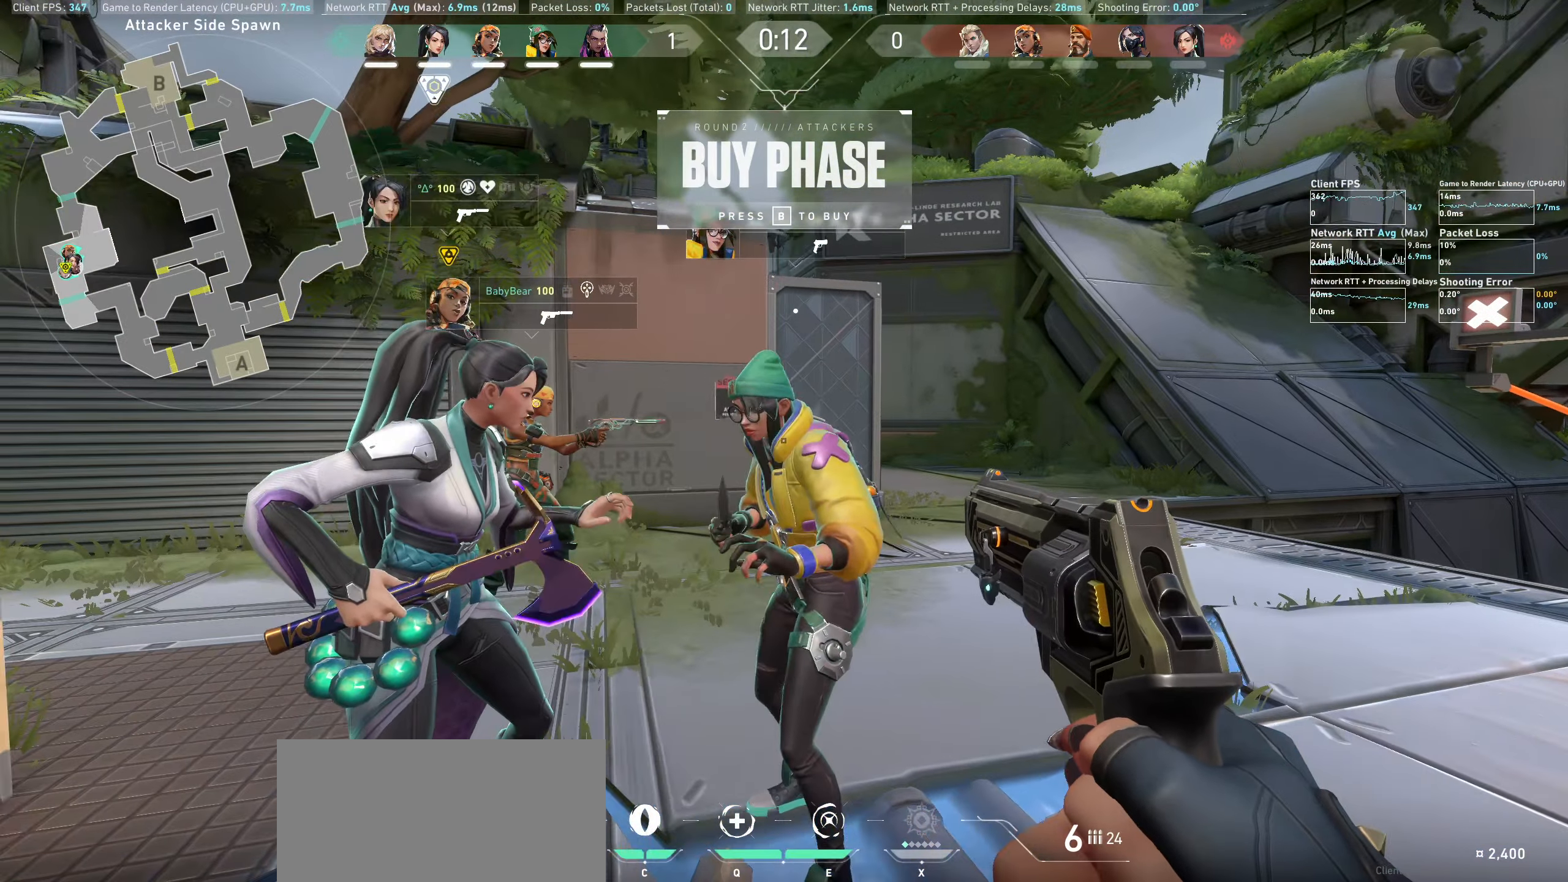
{"keys": [], "mouse": [], "events": [[33, "d", "down"], [217, "d", "up"]]}
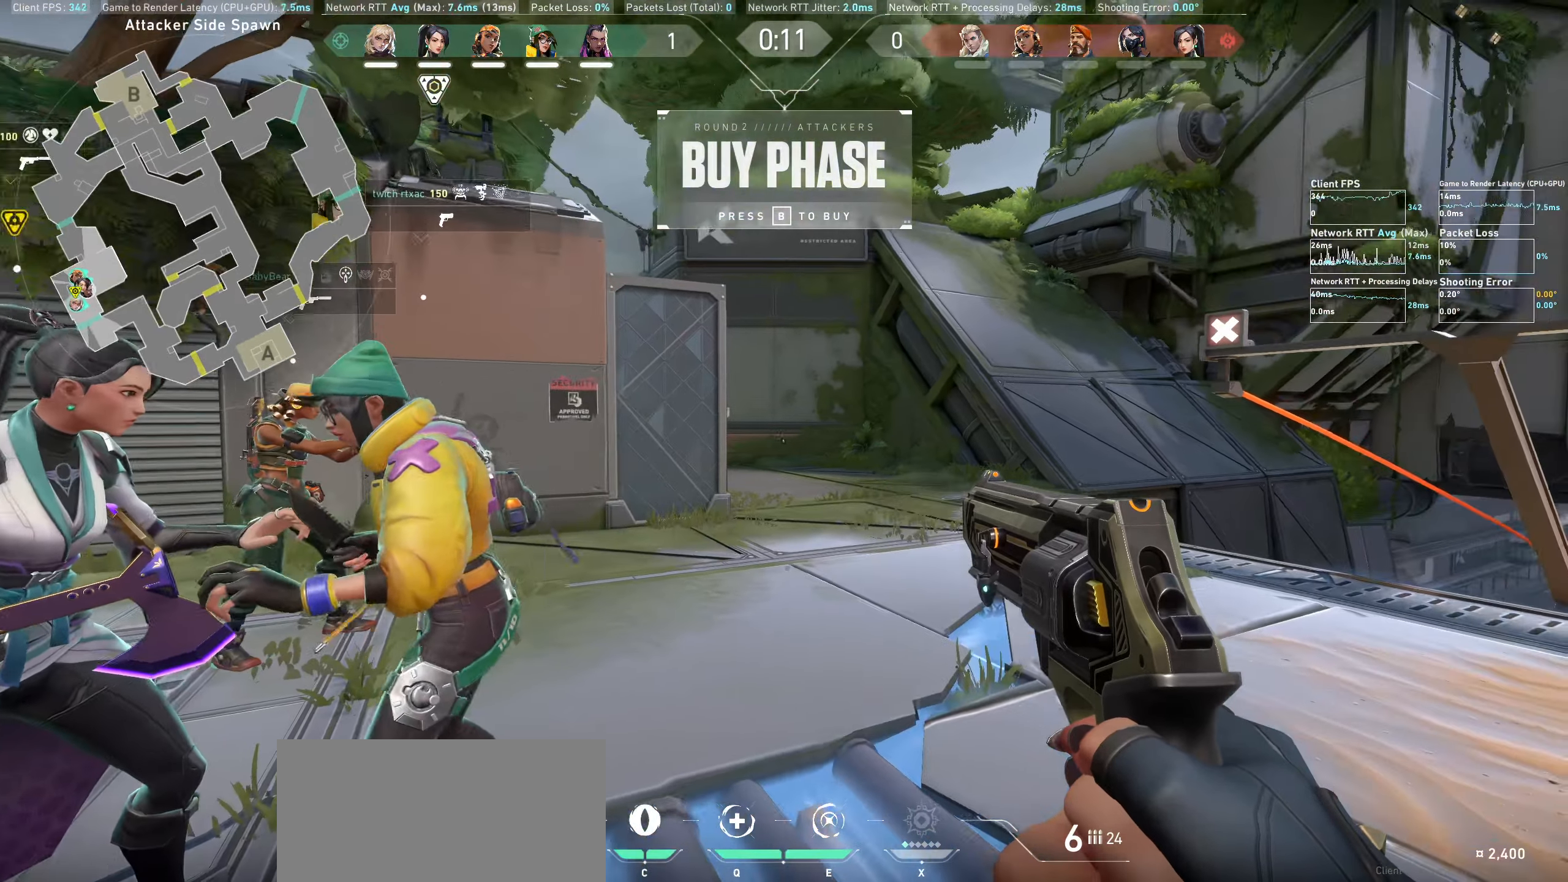
{"keys": ["d", "w"], "mouse": [], "events": [[50, "w", "down"], [500, "d", "down"]]}
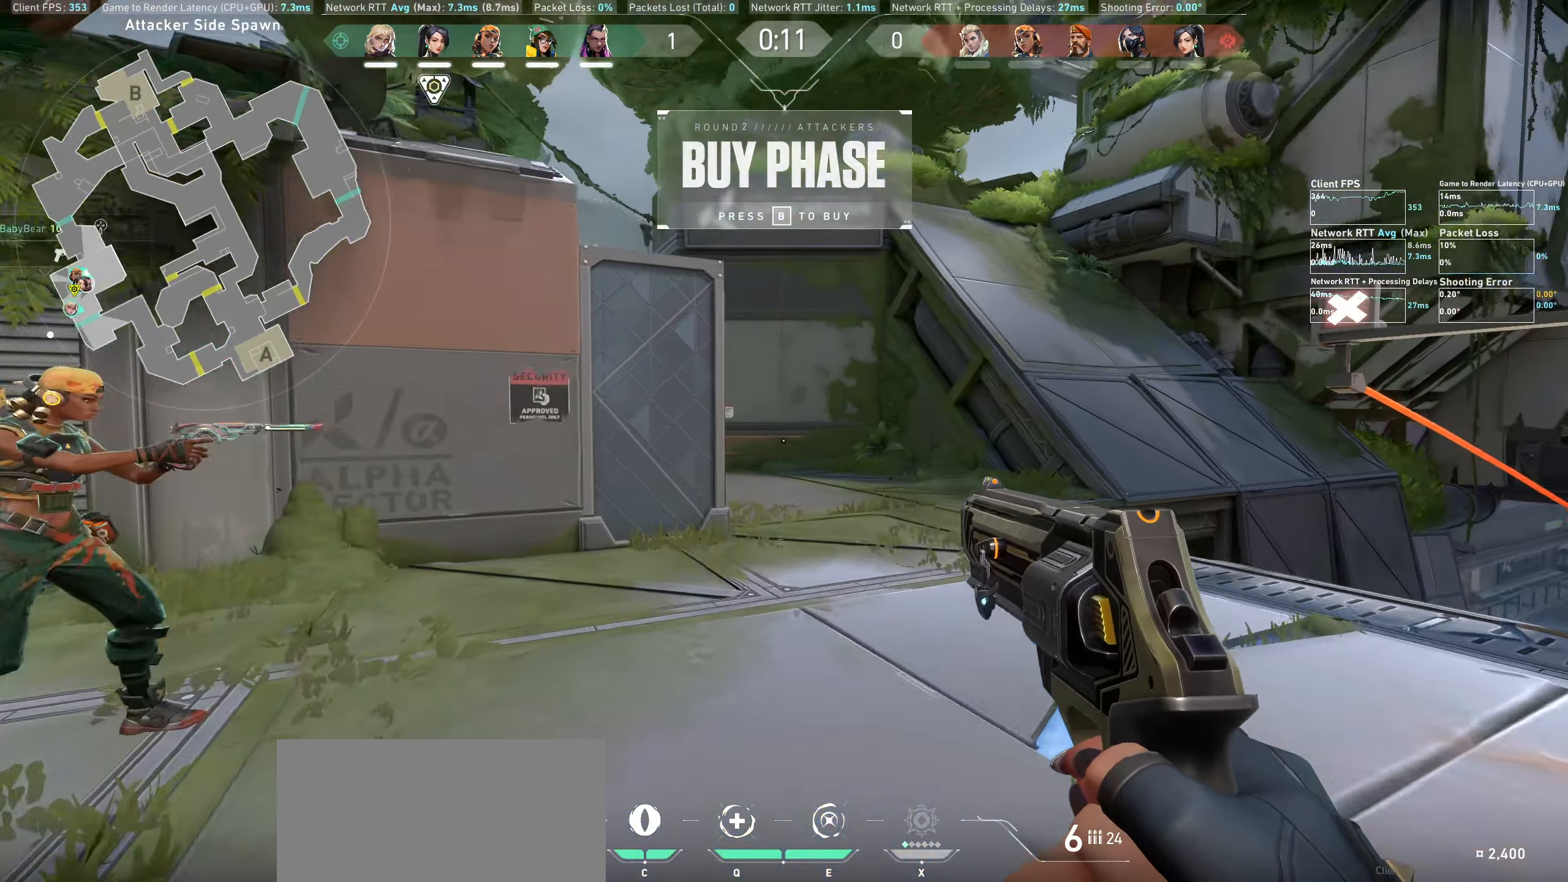
{"keys": ["d", "w"], "mouse": [], "events": []}
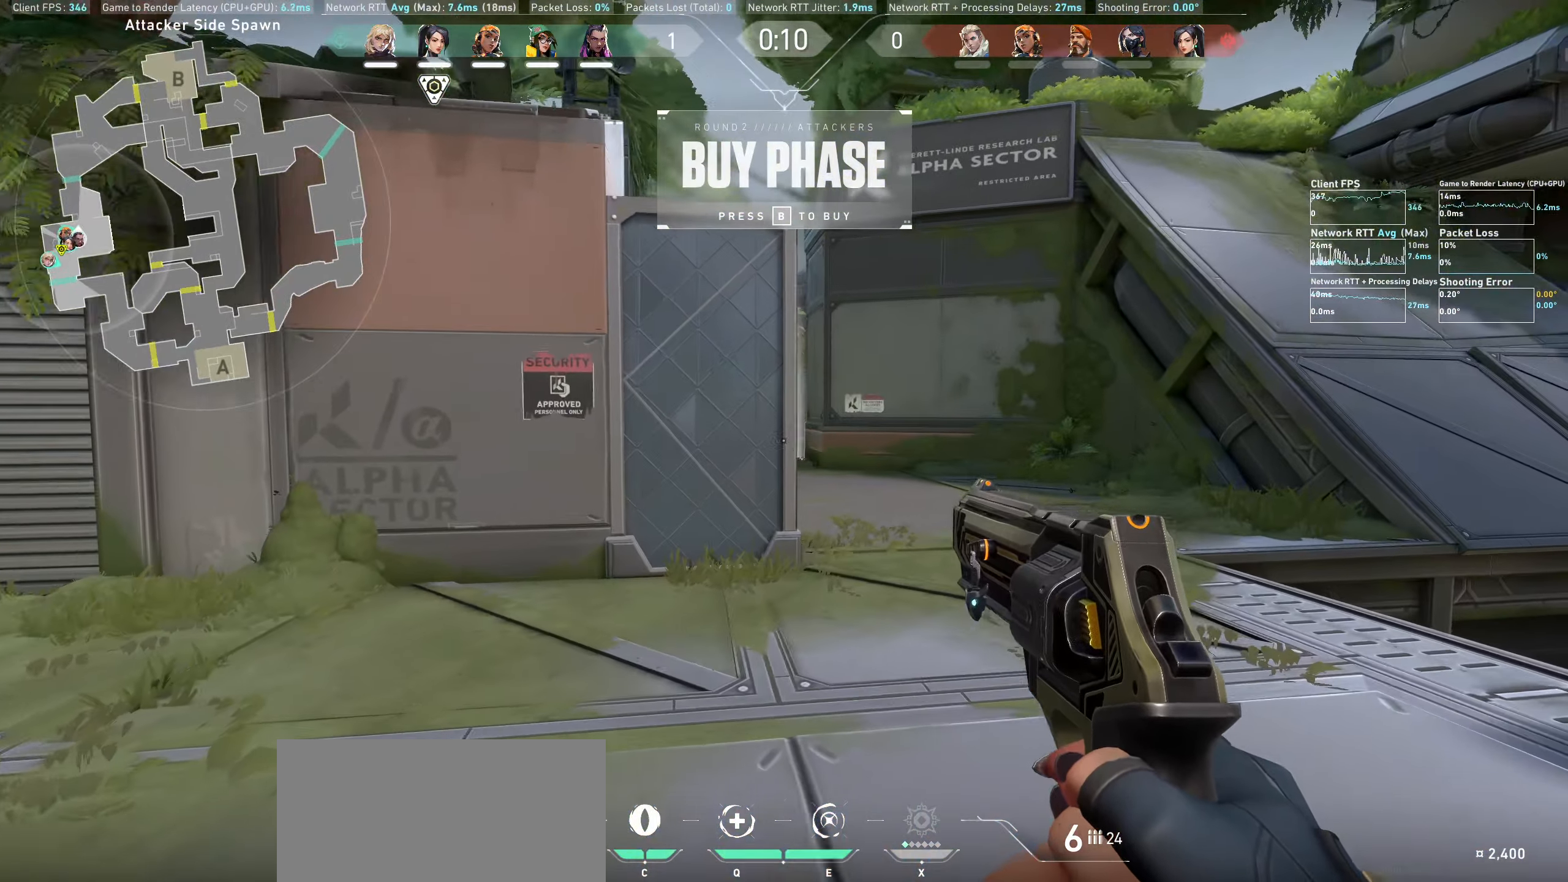
{"keys": [], "mouse": [], "events": [[167, "w", "up"], [217, "d", "up"]]}
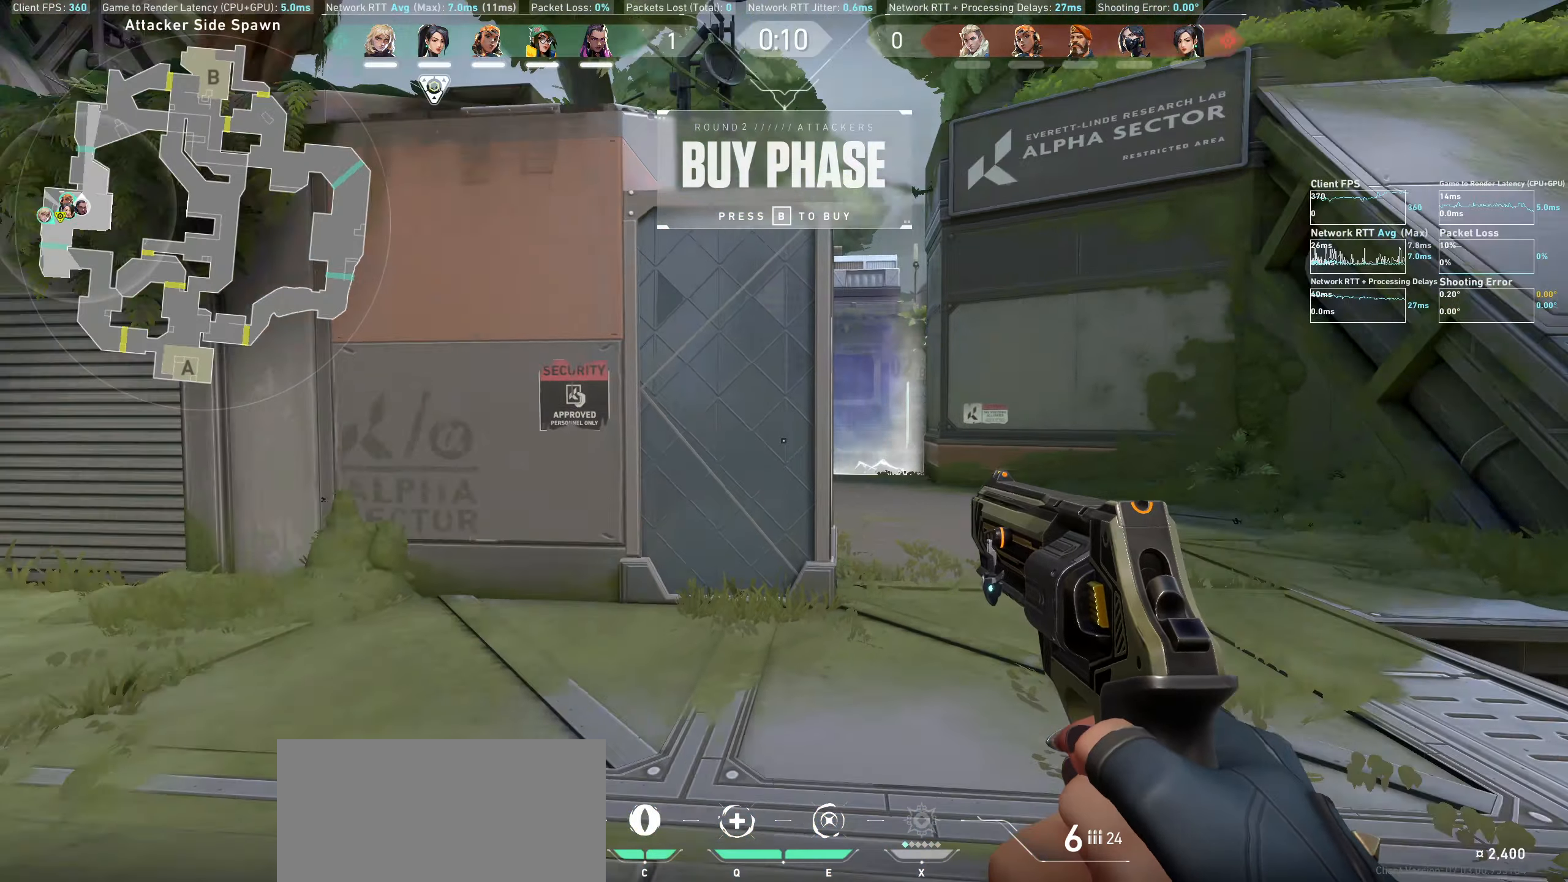
{"keys": ["d"], "mouse": [], "events": [[17, "d", "down"]]}
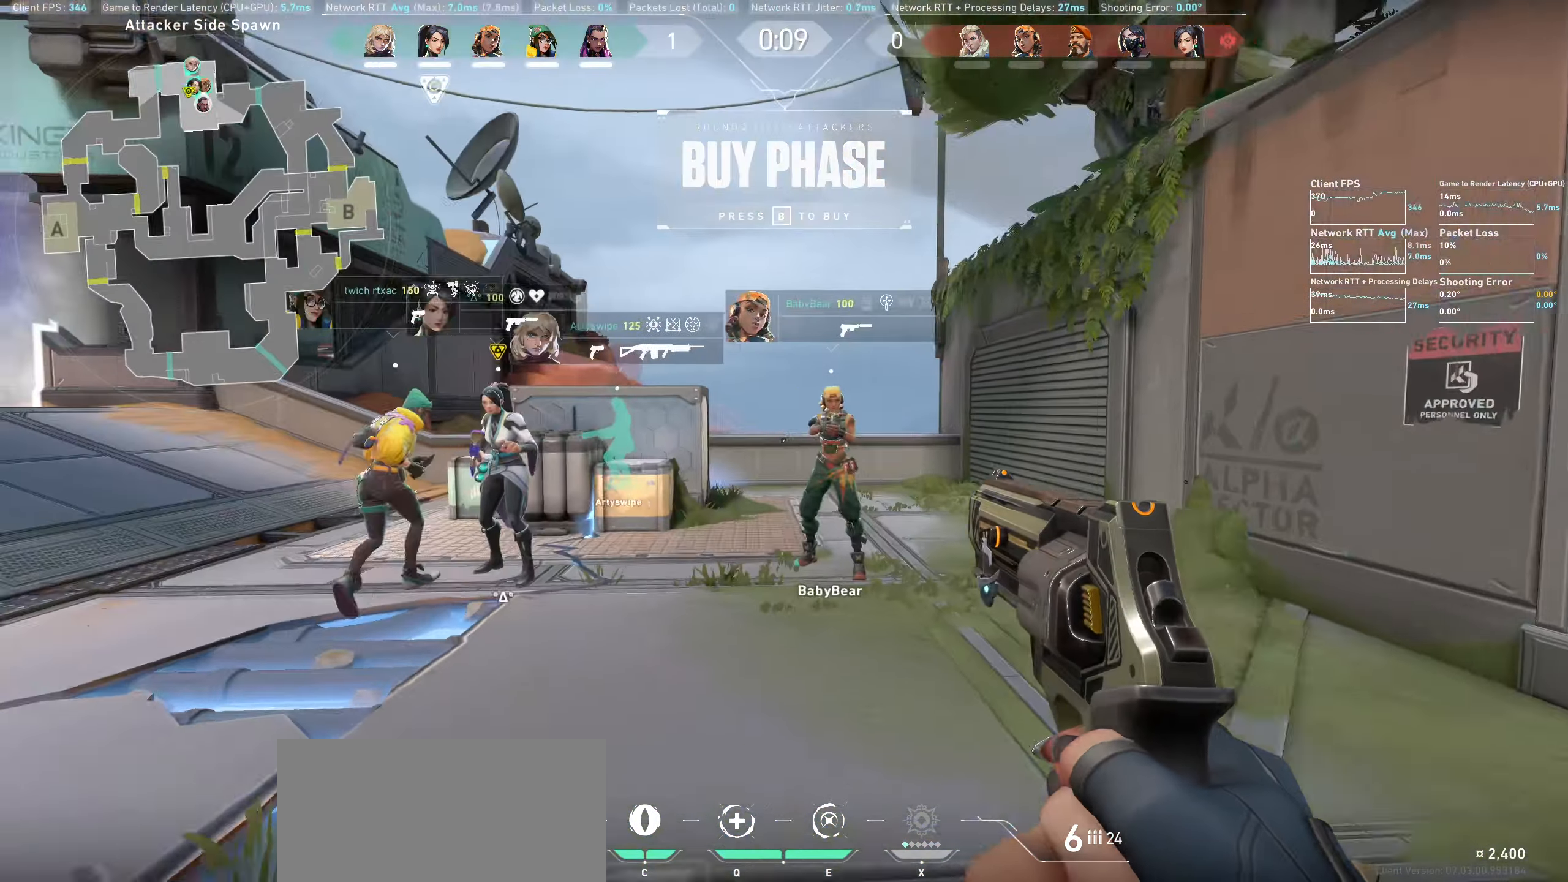
{"keys": ["d"], "mouse": [], "events": [[67, "d", "up"], [267, "d", "down"]]}
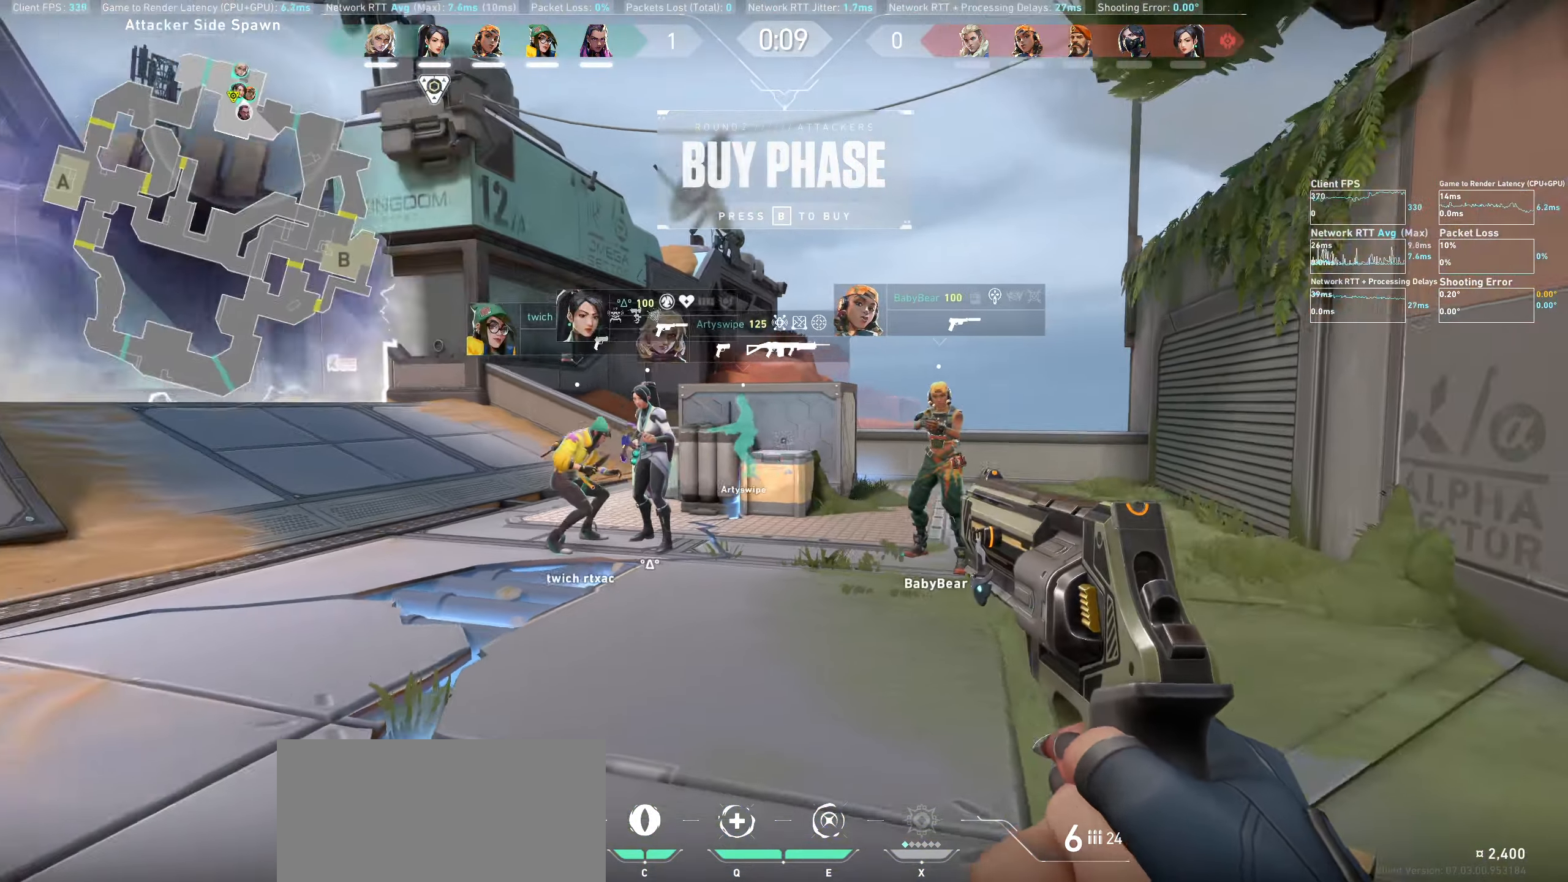
{"keys": ["a"], "mouse": [], "events": [[50, "d", "up"], [250, "a", "down"]]}
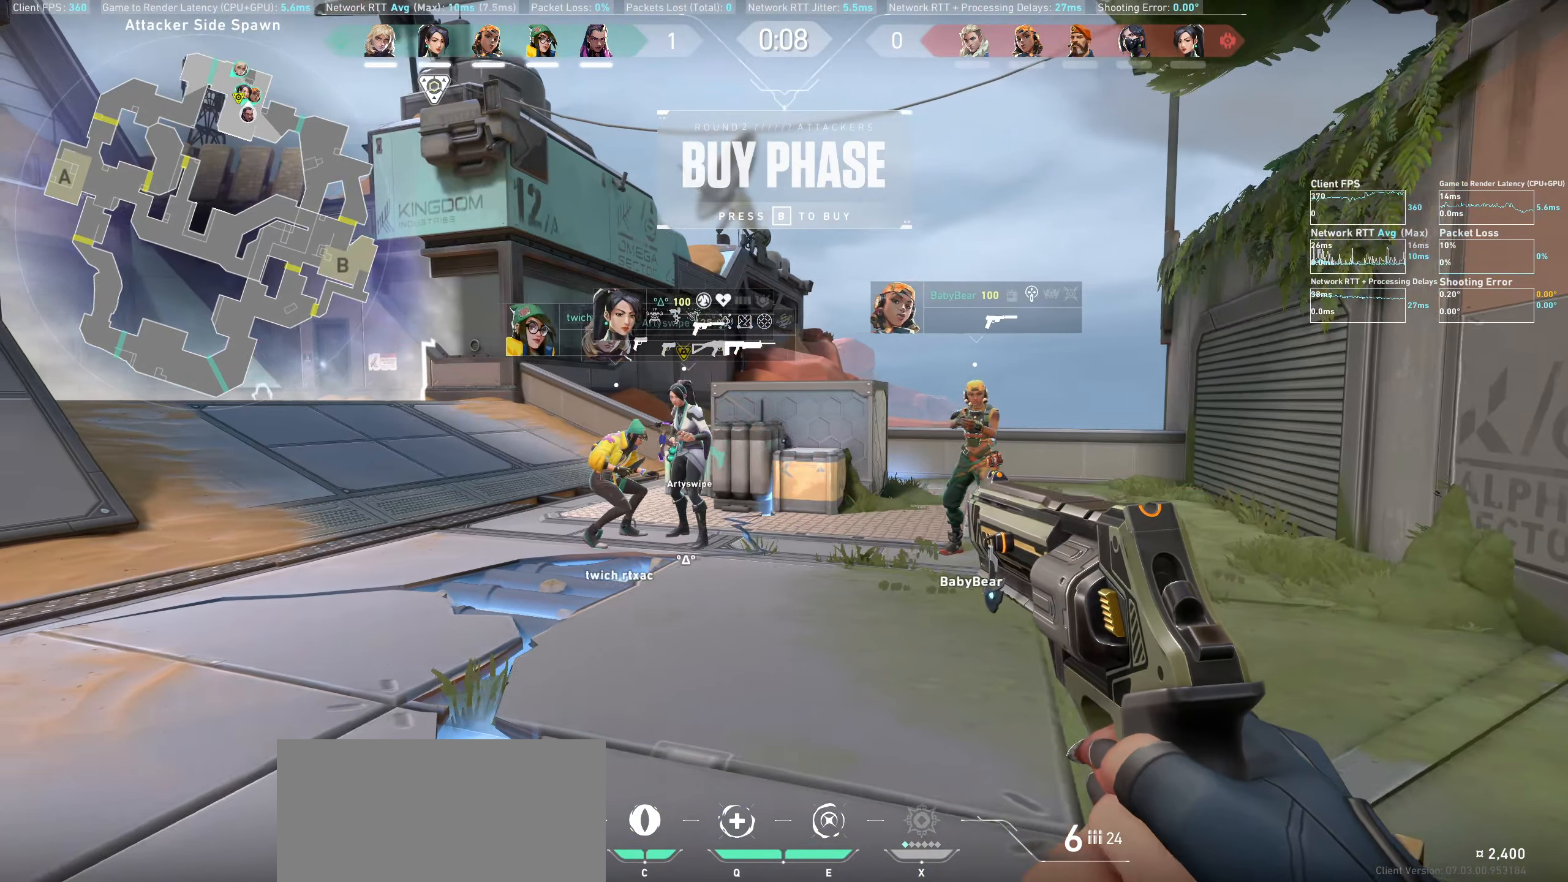
{"keys": ["d"], "mouse": [], "events": [[100, "w", "down"], [234, "a", "up"], [267, "w", "up"], [434, "d", "down"]]}
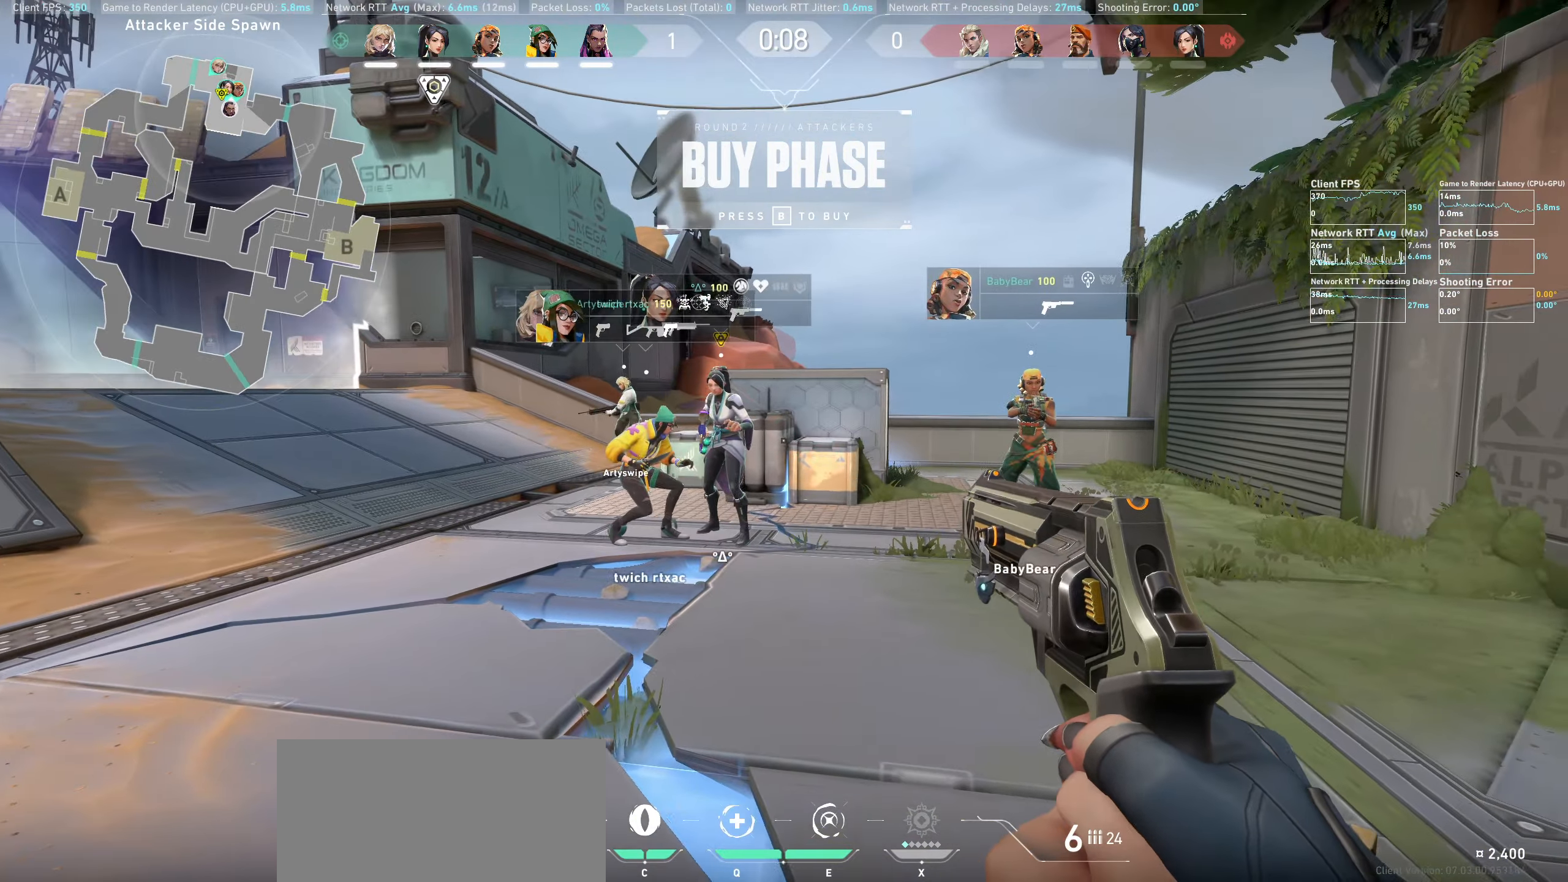
{"keys": ["w"], "mouse": [], "events": [[334, "d", "up"], [500, "w", "down"]]}
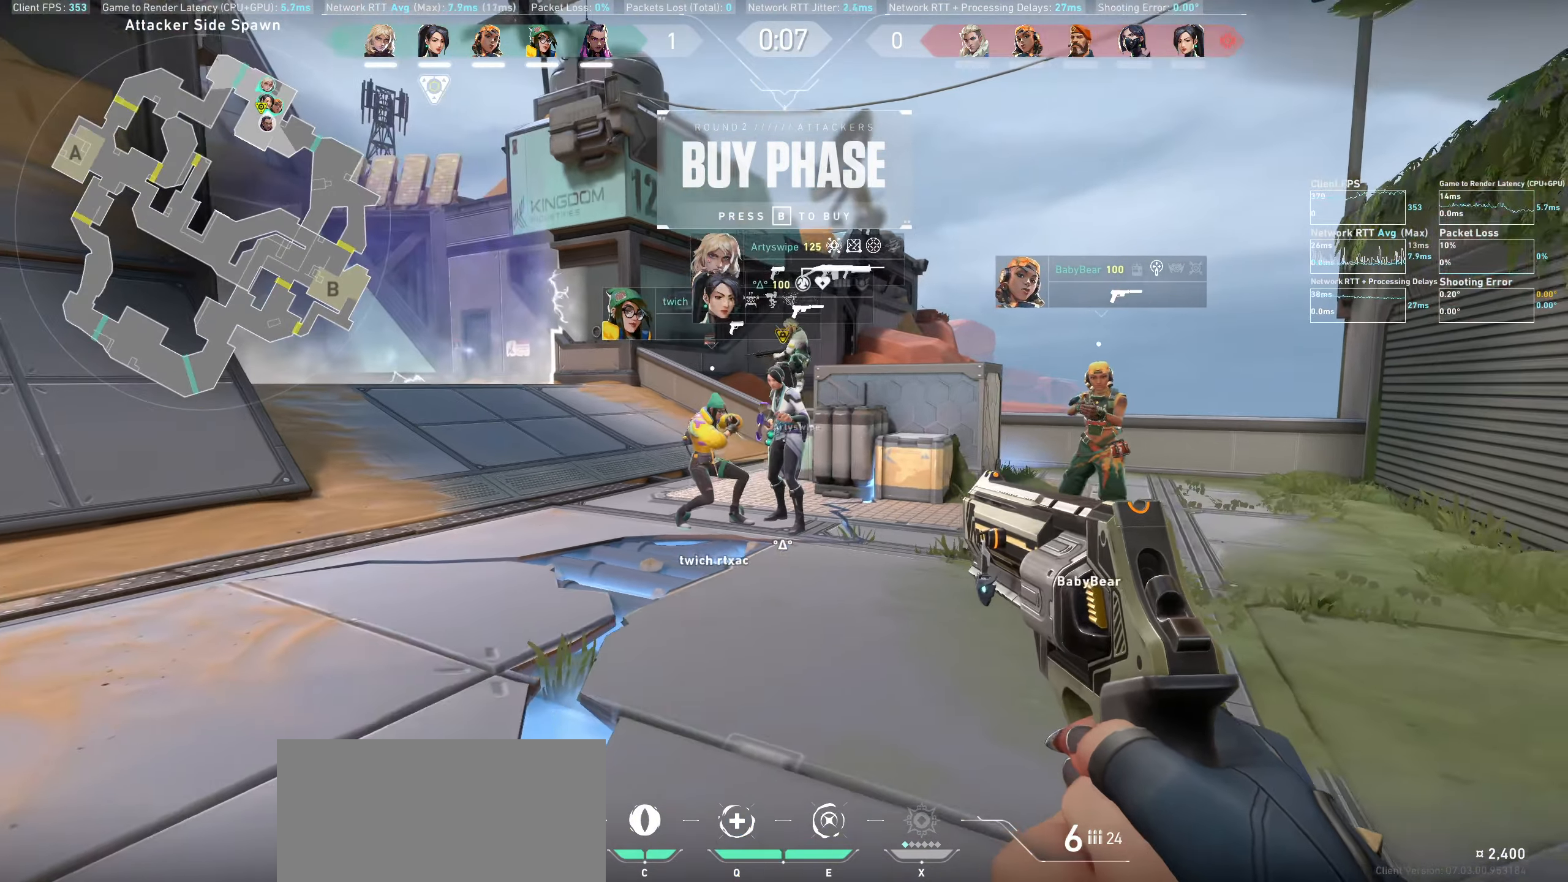
{"keys": ["d"], "mouse": [], "events": [[184, "d", "down"], [267, "w", "up"]]}
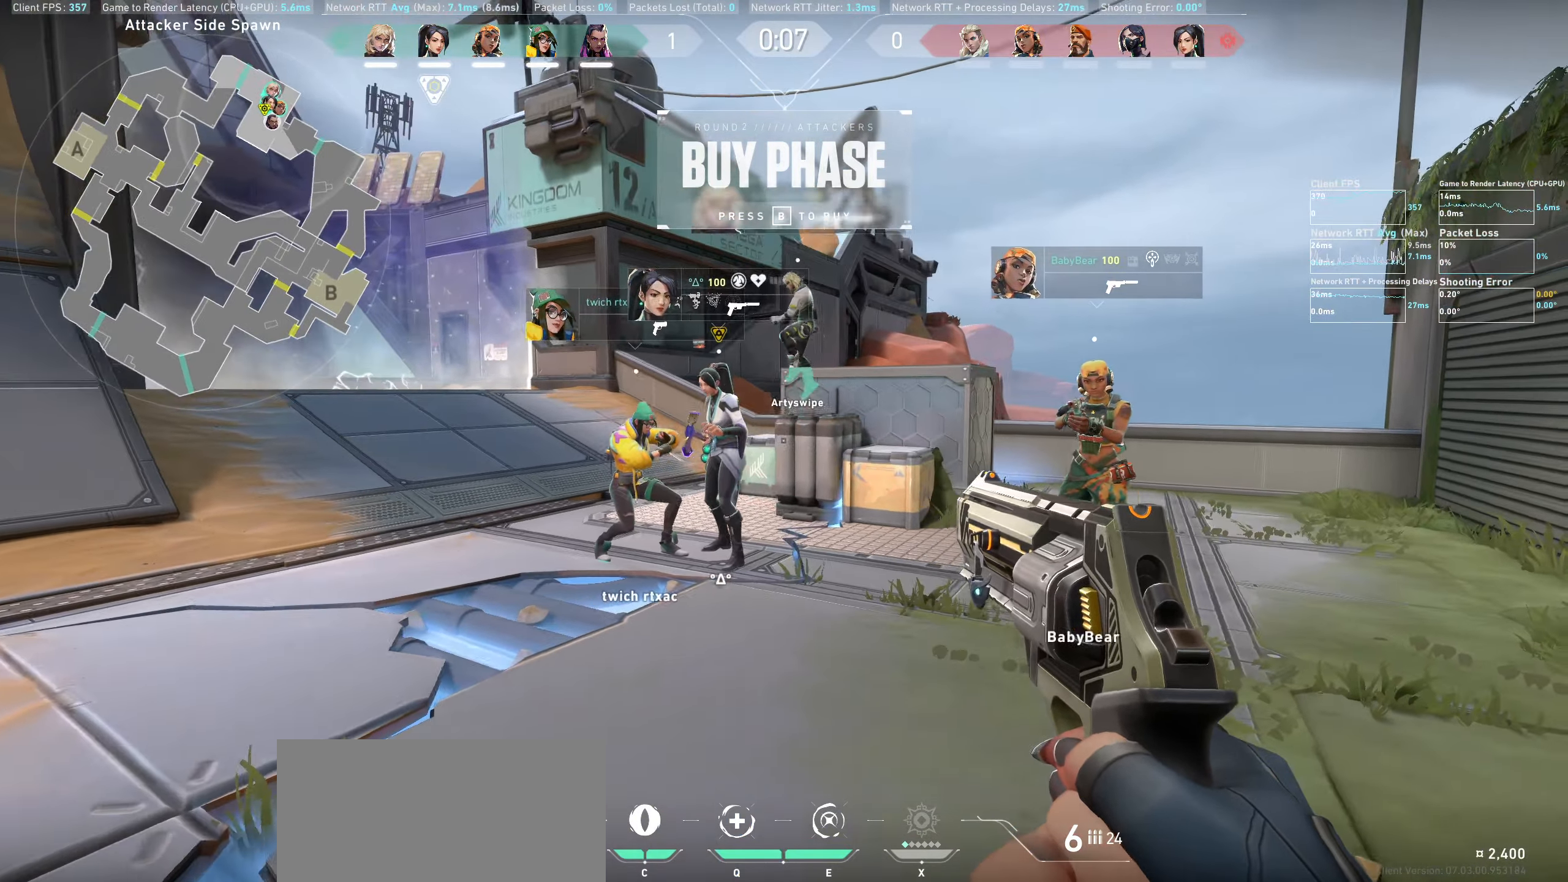
{"keys": ["d"], "mouse": [], "events": []}
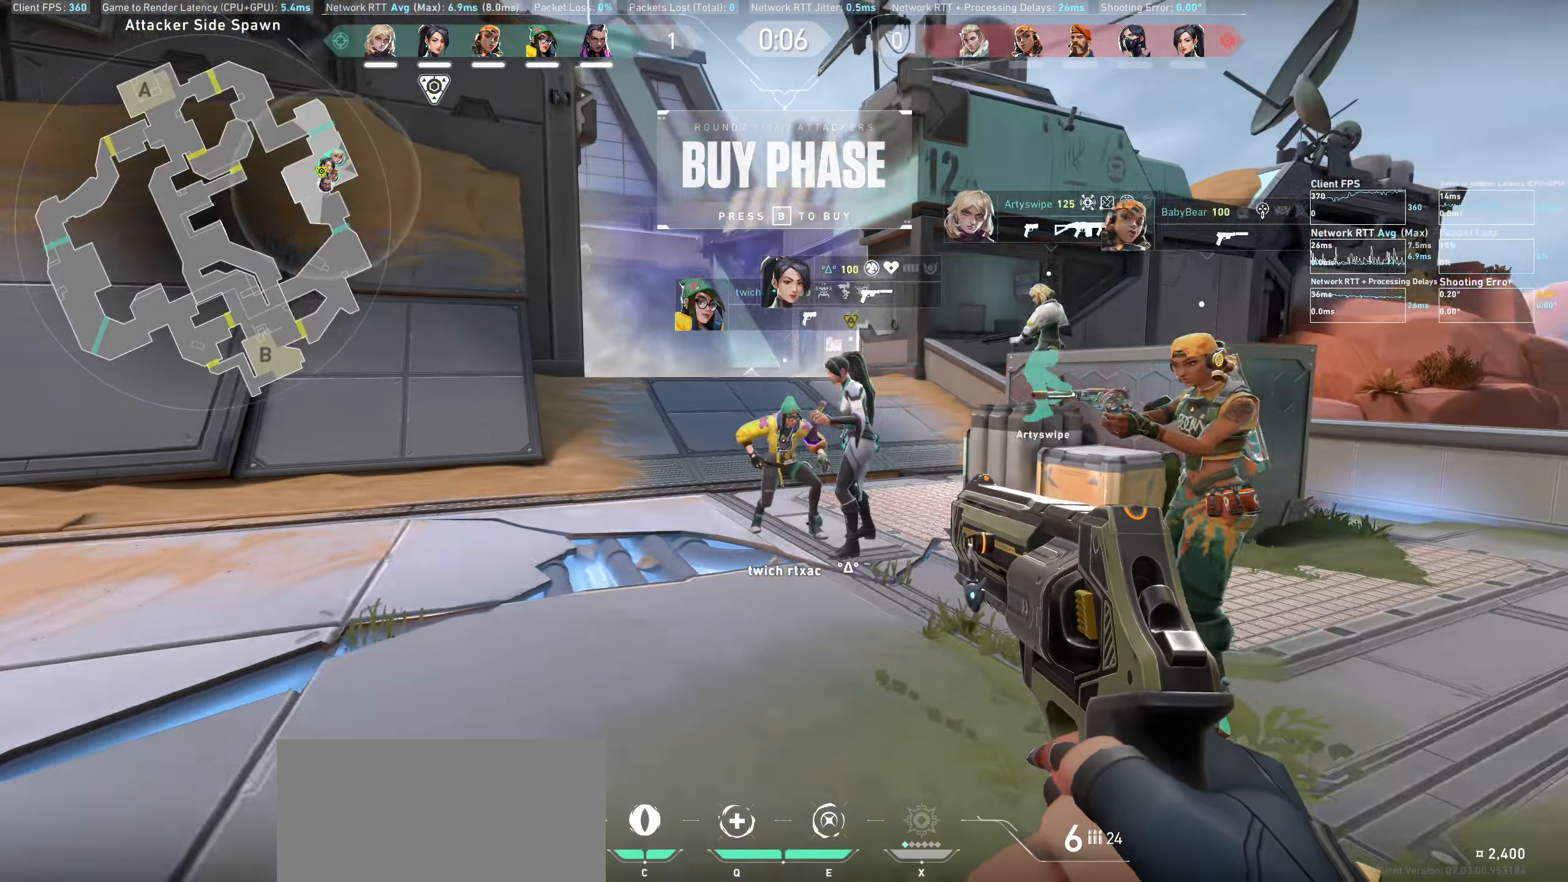
{"keys": [], "mouse": [], "events": [[150, "d", "up"]]}
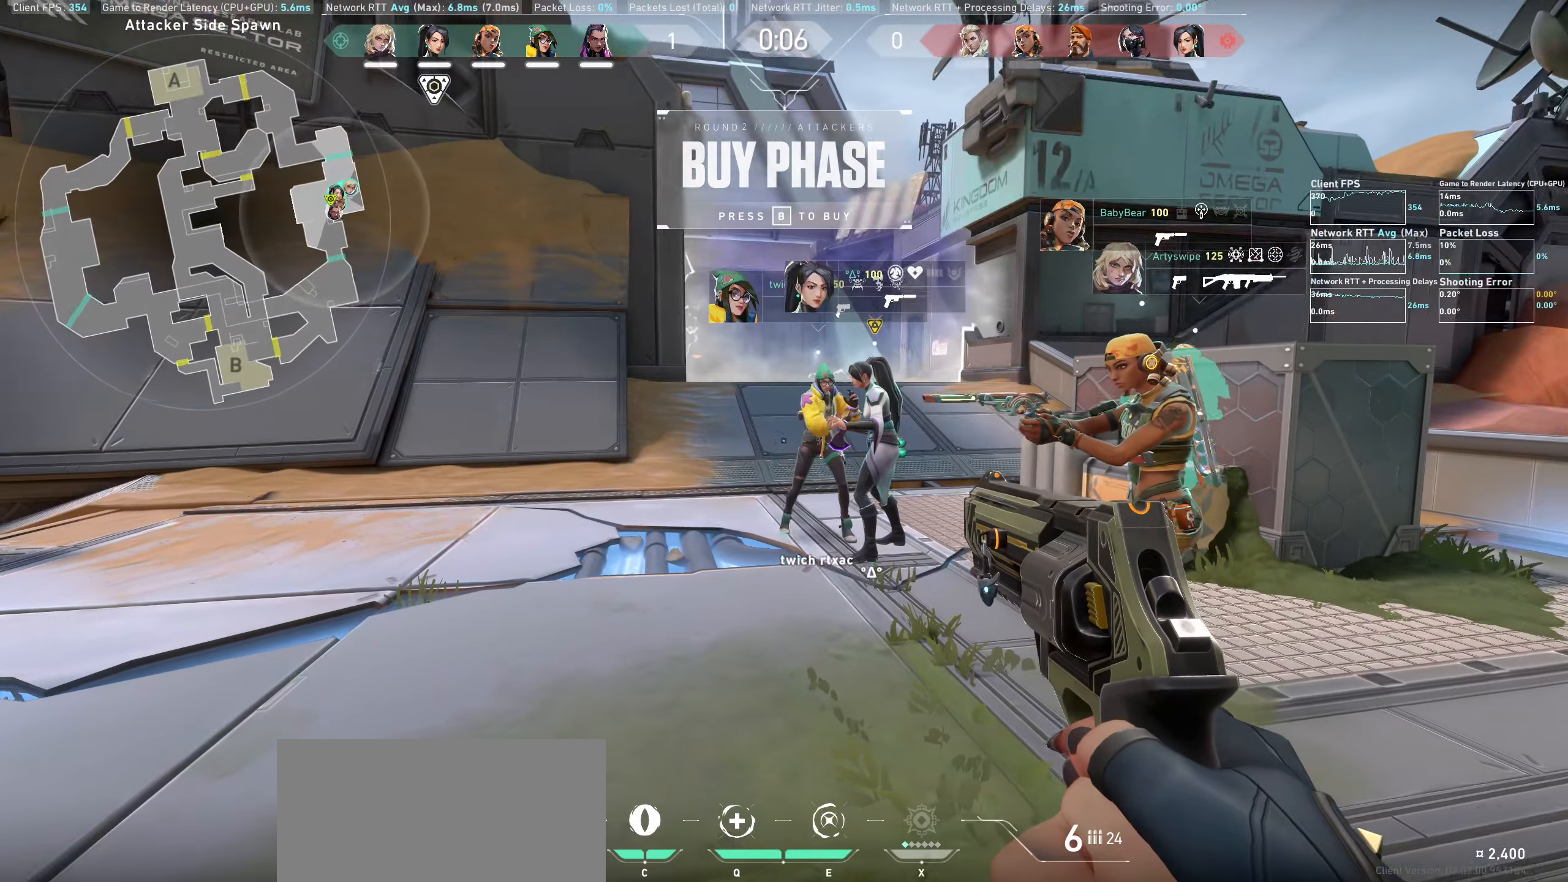
{"keys": ["a"], "mouse": [], "events": [[234, "a", "down"]]}
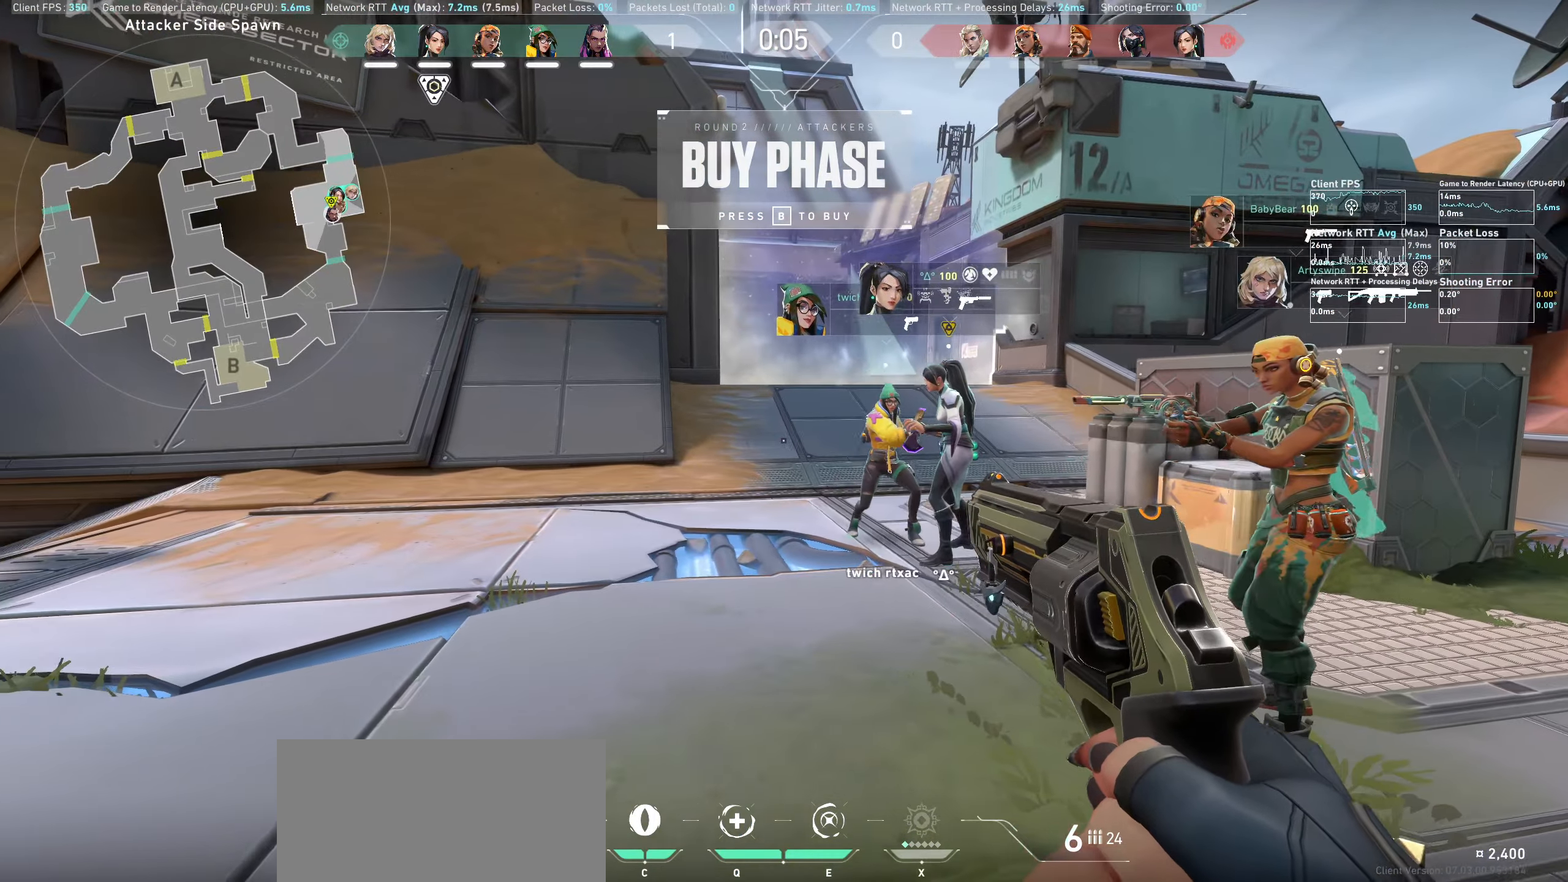
{"keys": [], "mouse": [], "events": [[17, "a", "up"], [184, "d", "down"], [400, "d", "up"]]}
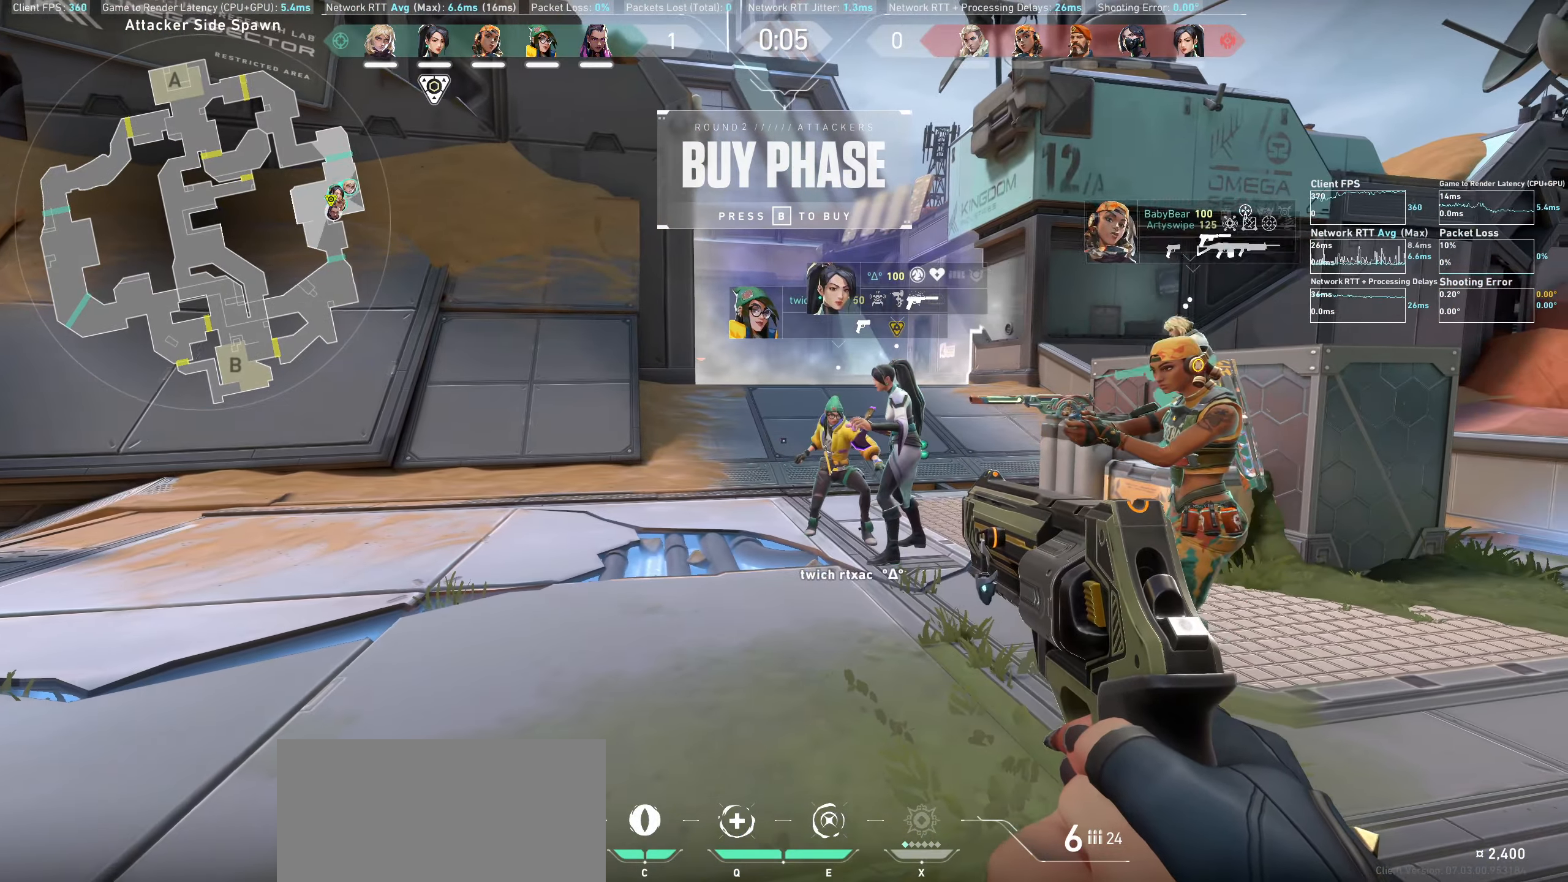
{"keys": [], "mouse": [], "events": [[184, "a", "down"], [400, "a", "up"]]}
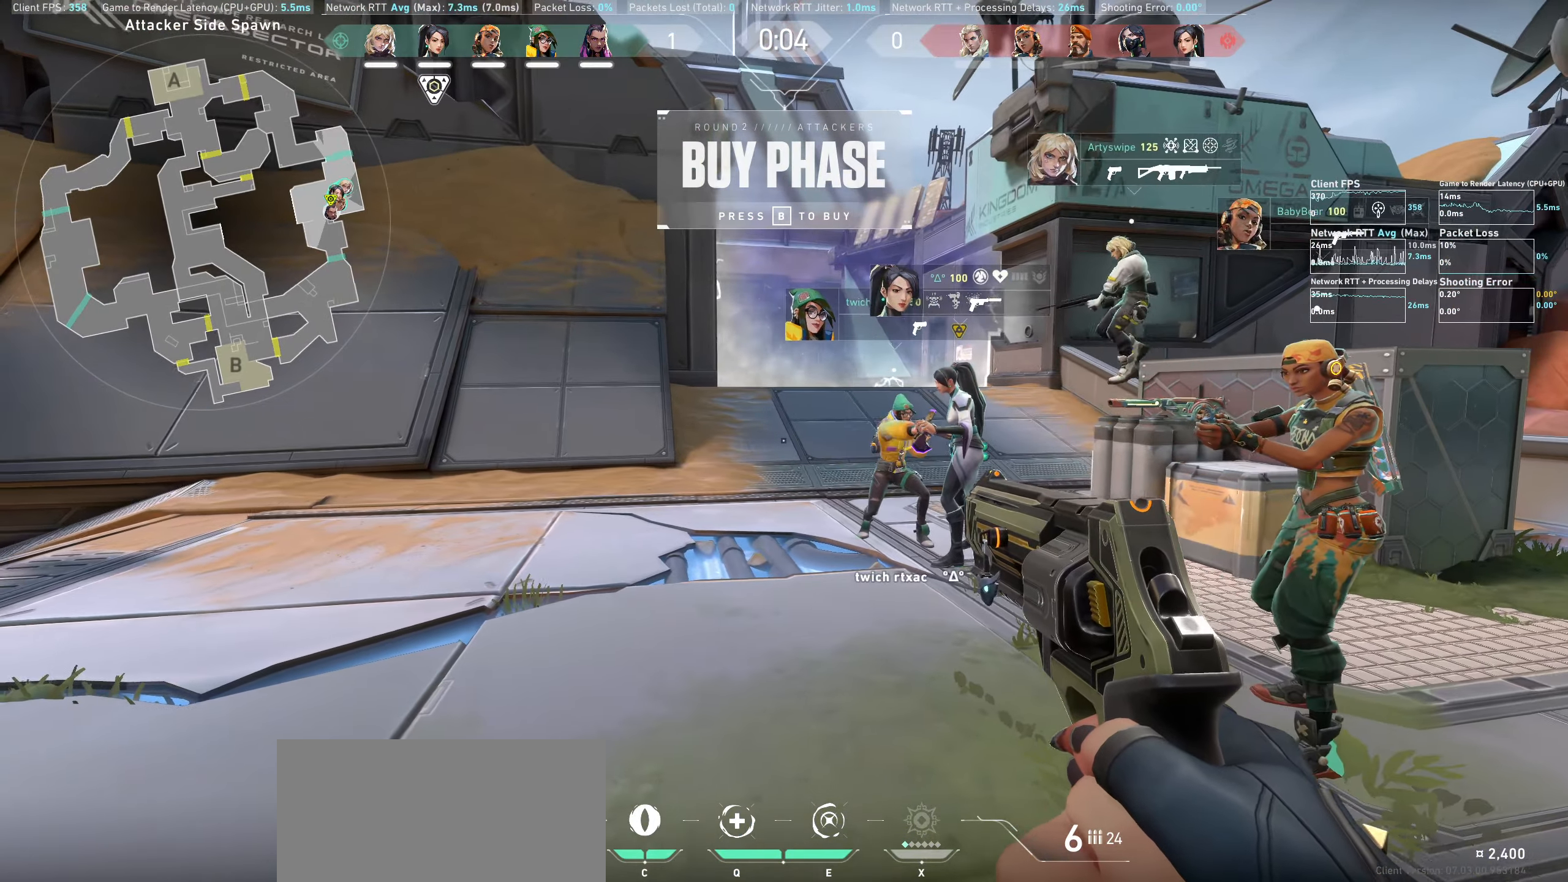
{"keys": [], "mouse": [], "events": [[117, "d", "down"], [267, "d", "up"]]}